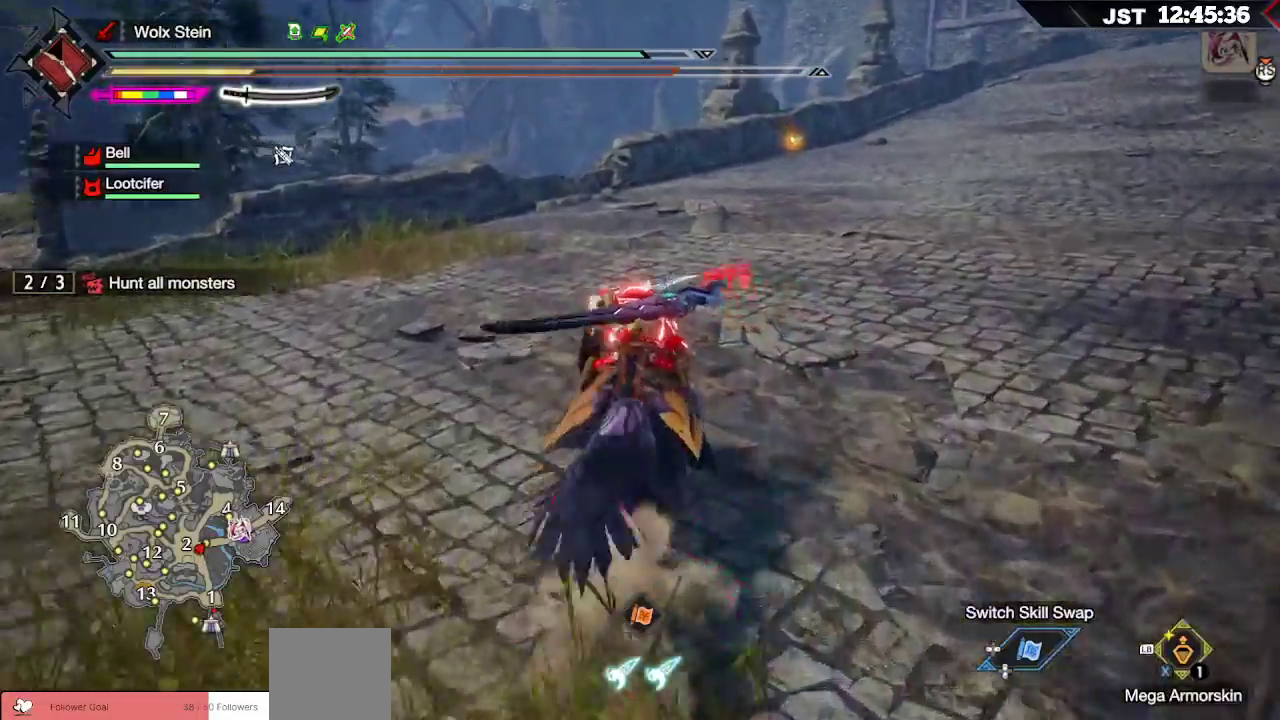
Gameplay with a controller (Xbox layout); each line is a JSON object with the inputs held at the frame after it. "events" lists button and stick changes between this image and that frame as [ms after this image, input, new state], when the widget could be followed in between.
{"buttons": ["R1"], "left_stick": "up", "right_stick": "center", "events": [[83, "X", "up"], [167, "X", "down"], [267, "X", "up"], [367, "X", "down"], [450, "X", "up"]]}
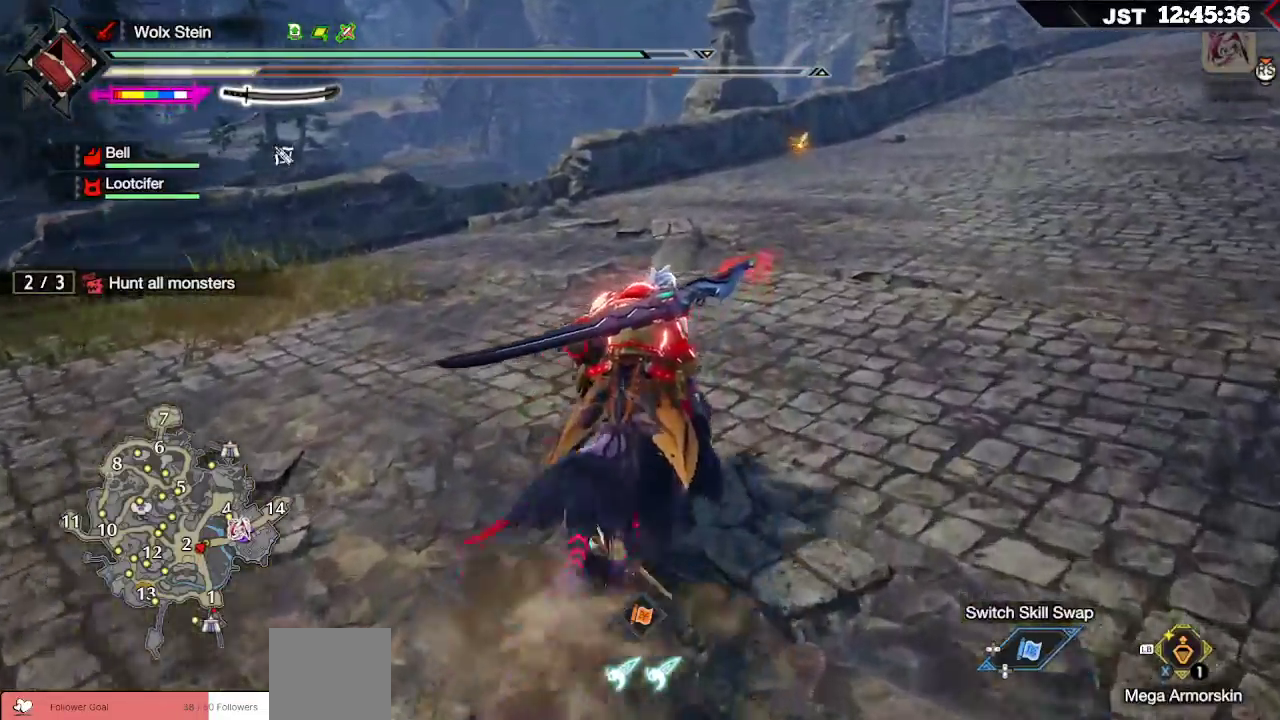
{"buttons": ["R1"], "left_stick": "up", "right_stick": "center", "events": []}
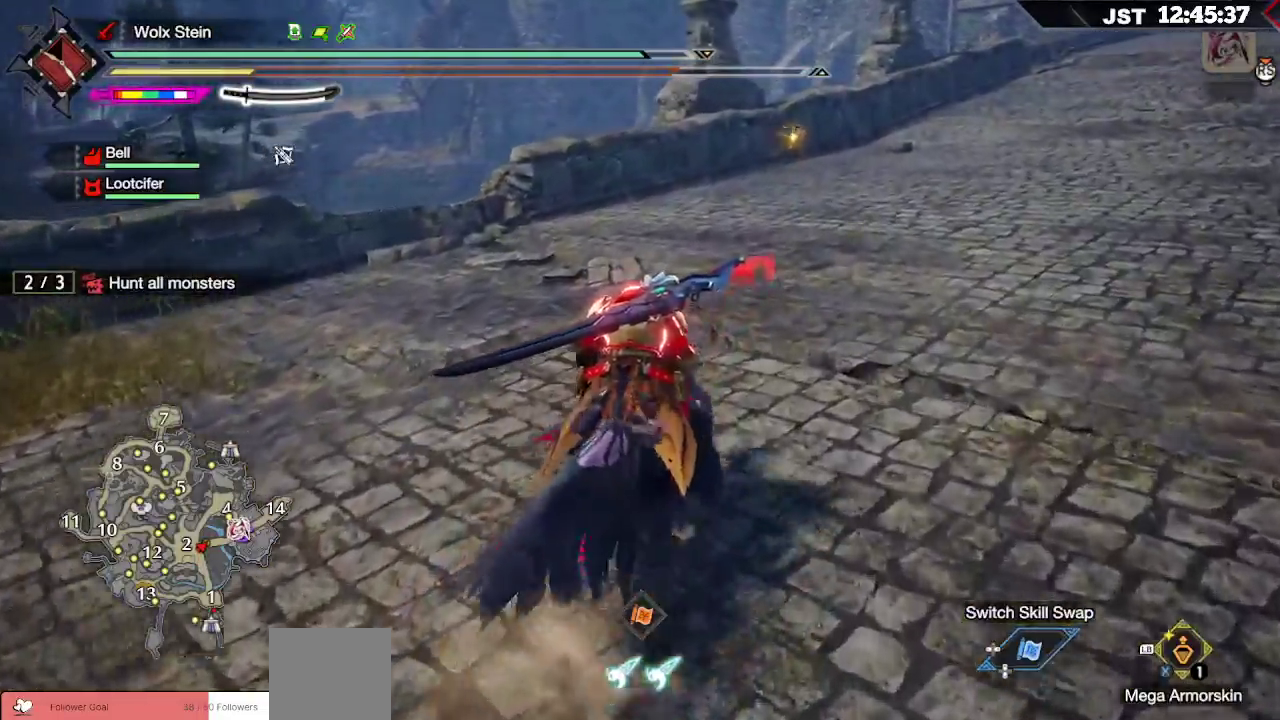
{"buttons": ["R1"], "left_stick": "up", "right_stick": "right", "events": [[450, "right_stick", "right"]]}
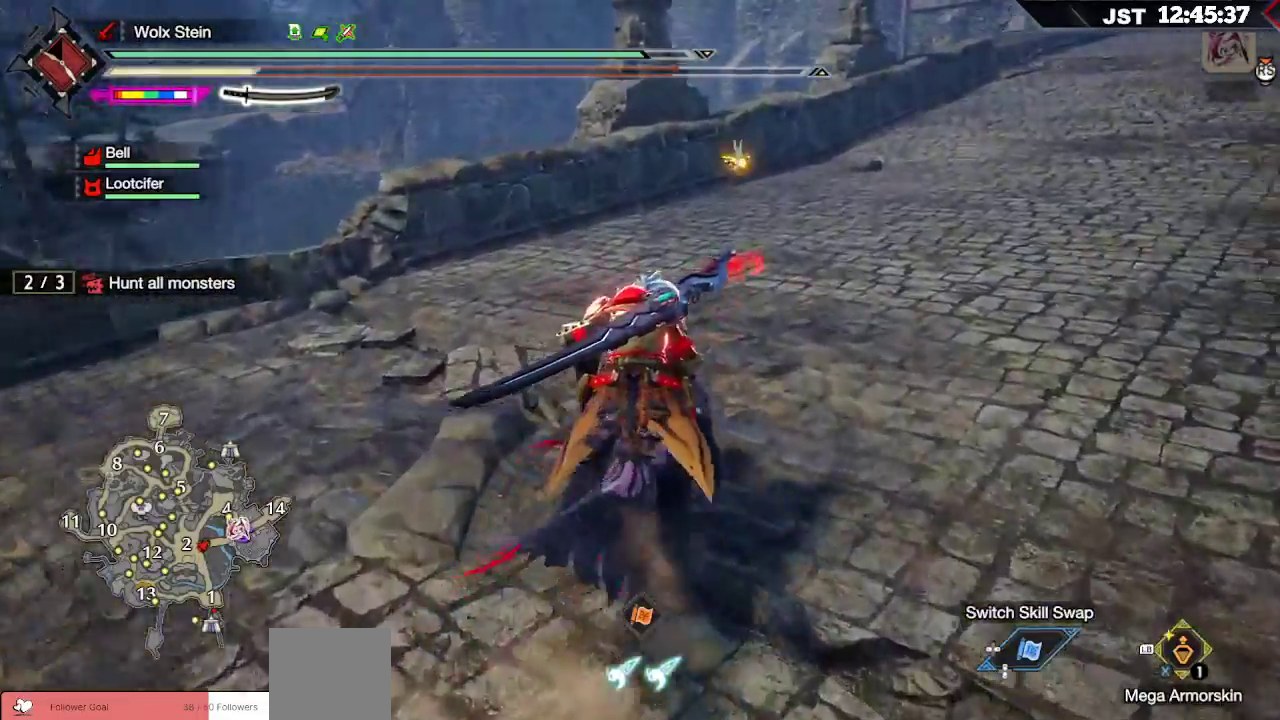
{"buttons": ["R1"], "left_stick": "up", "right_stick": "center", "events": [[133, "right_stick", "center"]]}
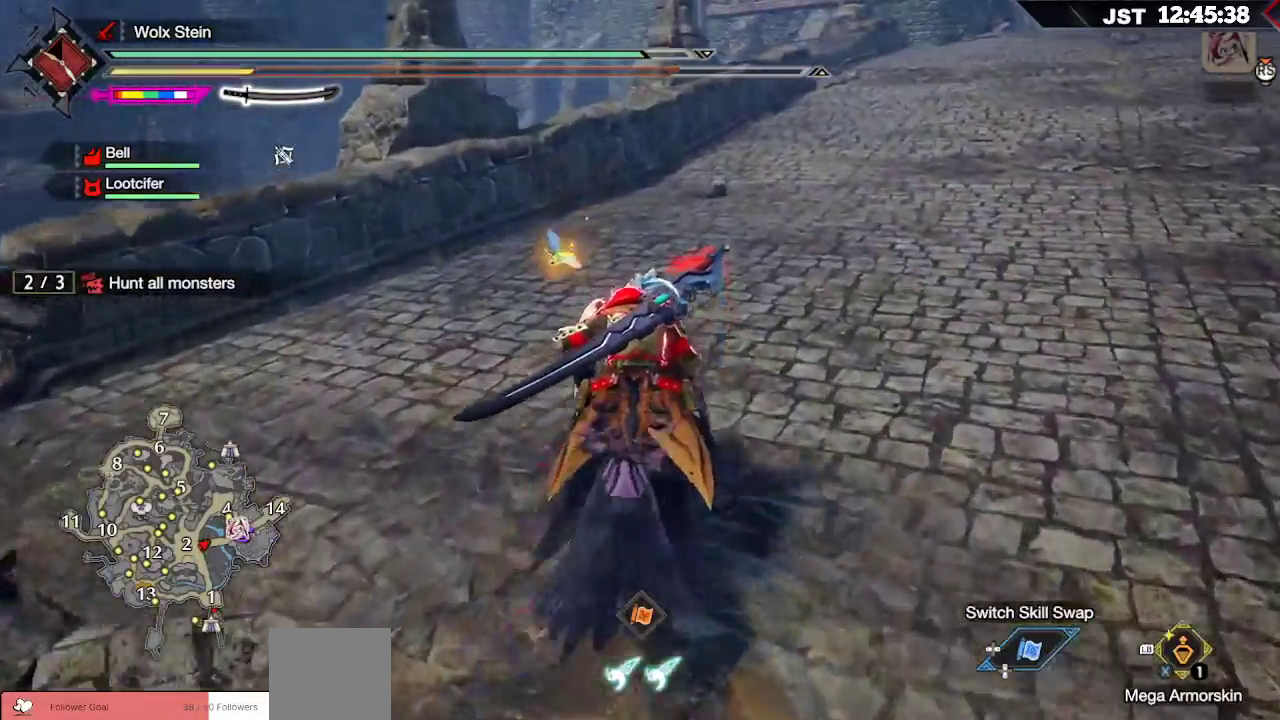
{"buttons": [], "left_stick": "right", "right_stick": "center", "events": [[433, "R1", "up"], [500, "left_stick", "right"]]}
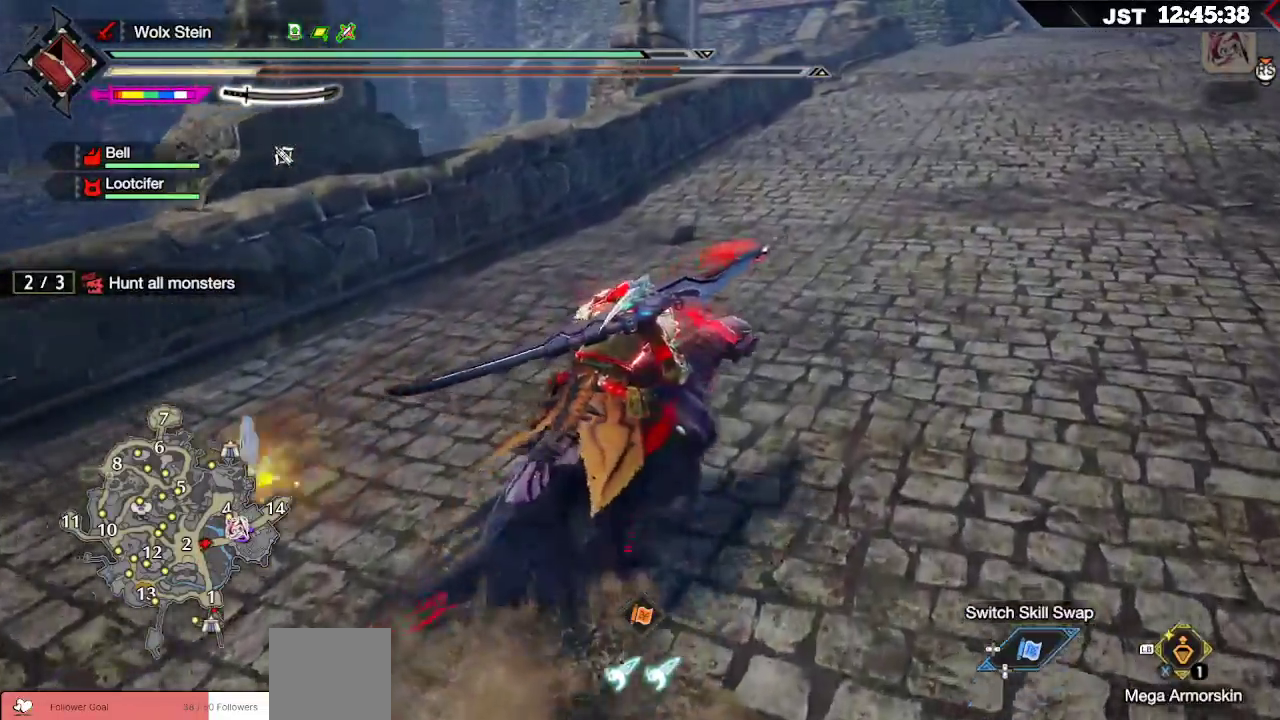
{"buttons": [], "left_stick": "down-left", "right_stick": "center", "events": [[50, "left_stick", "down"], [167, "left_stick", "down-left"]]}
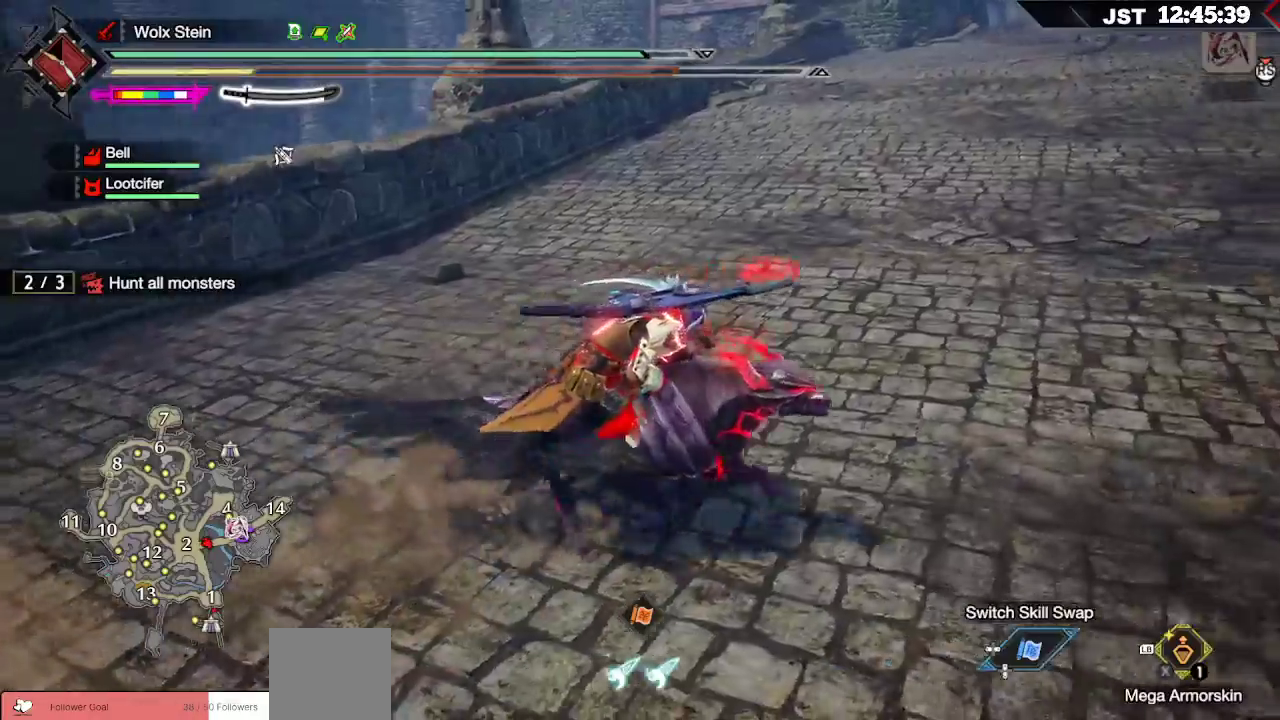
{"buttons": [], "left_stick": "left", "right_stick": "center", "events": [[200, "left_stick", "left"]]}
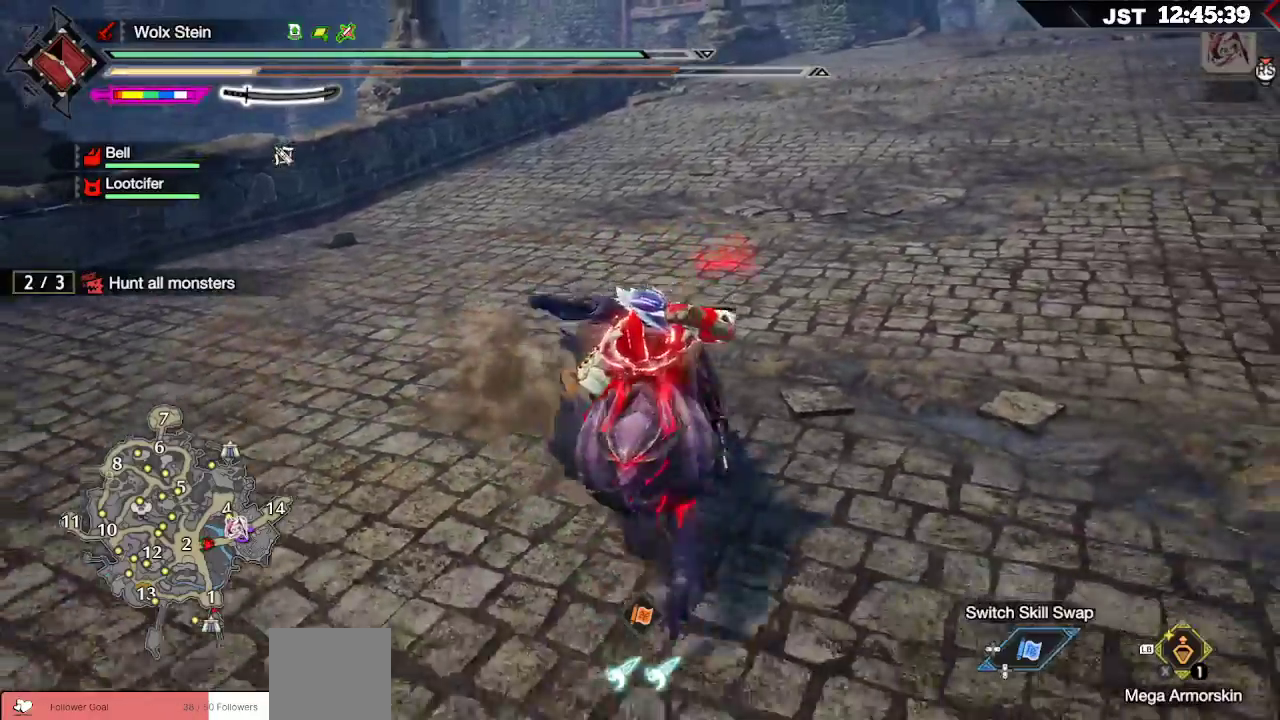
{"buttons": [], "left_stick": "left", "right_stick": "center", "events": []}
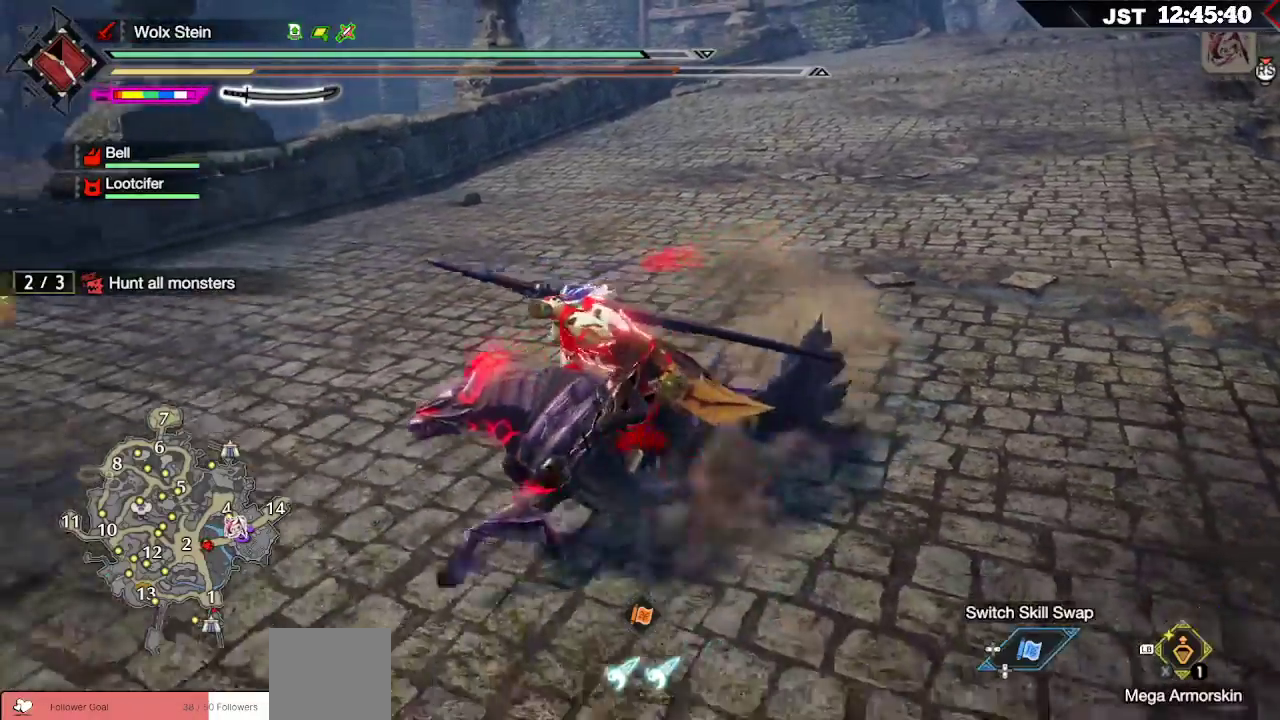
{"buttons": [], "left_stick": "up-left", "right_stick": "center", "events": [[83, "left_stick", "up-left"]]}
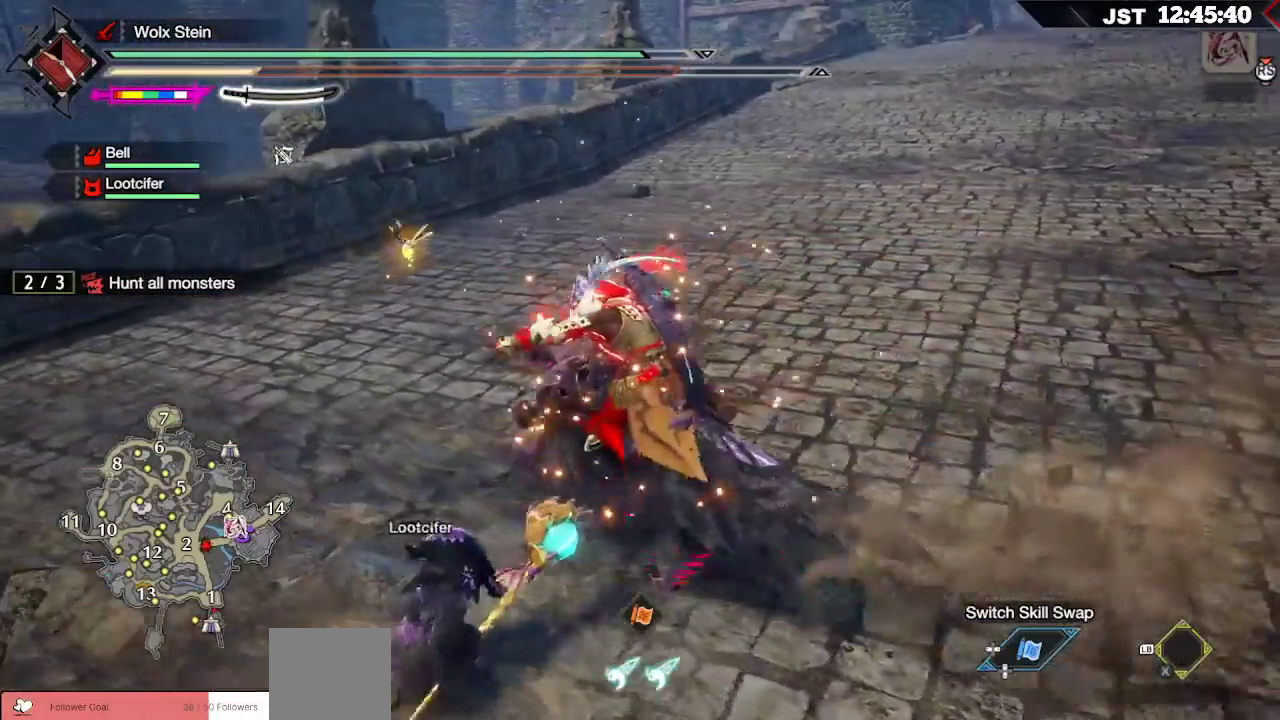
{"buttons": [], "left_stick": "center", "right_stick": "center", "events": [[17, "left_stick", "center"]]}
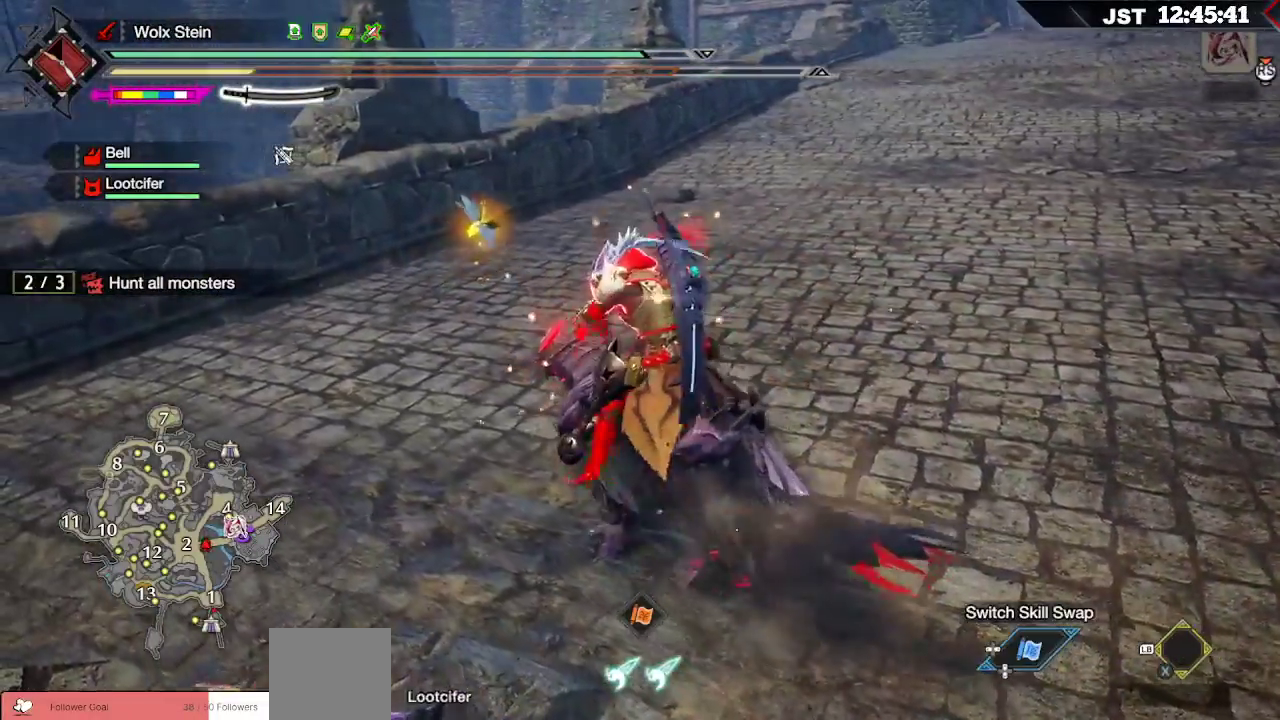
{"buttons": ["B"], "left_stick": "up", "right_stick": "center", "events": [[233, "left_stick", "up"], [483, "B", "down"]]}
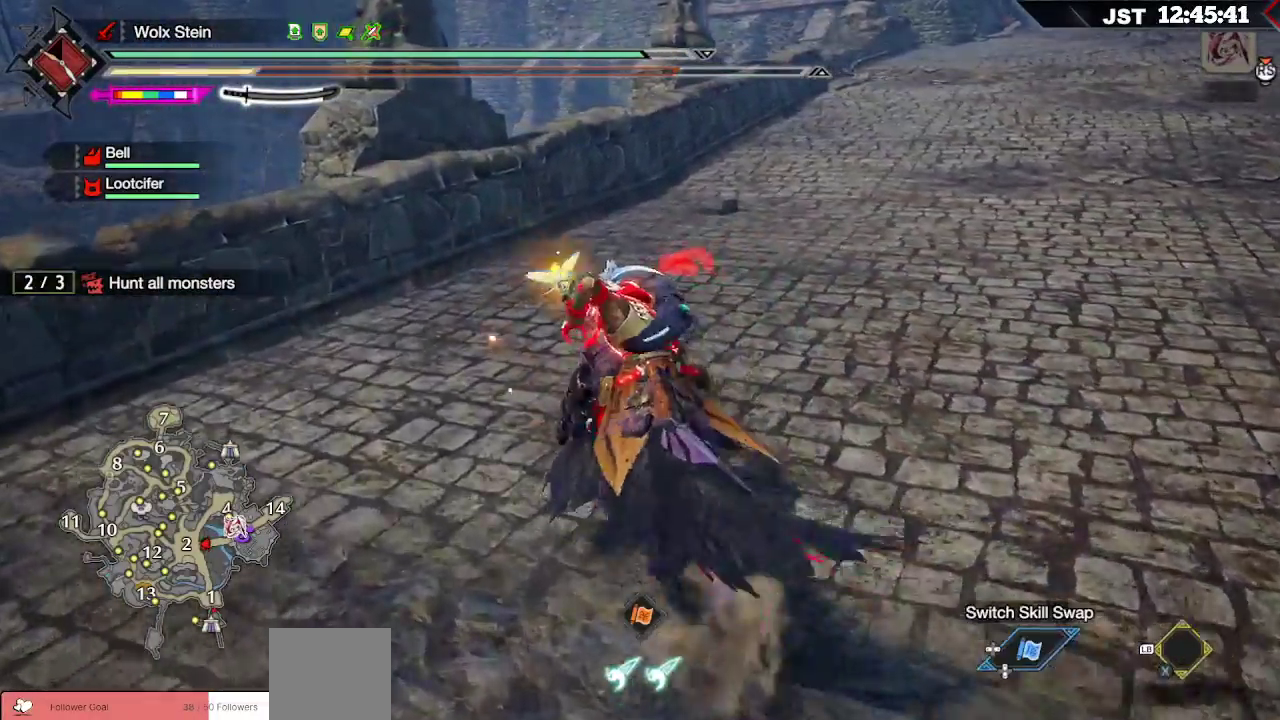
{"buttons": [], "left_stick": "center", "right_stick": "center", "events": [[83, "B", "up"], [183, "B", "down"], [200, "left_stick", "center"], [217, "B", "up"], [333, "B", "down"], [433, "B", "up"]]}
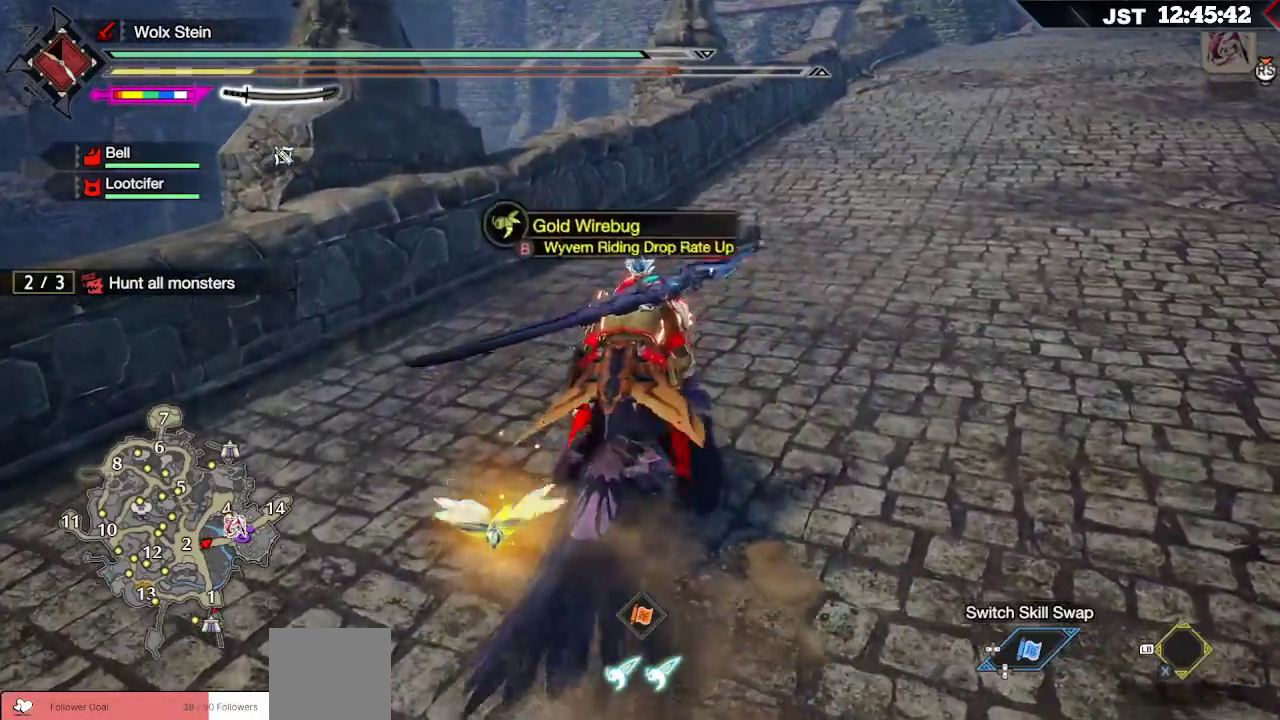
{"buttons": [], "left_stick": "up", "right_stick": "center", "events": [[33, "B", "down"], [133, "B", "up"], [217, "B", "down"], [317, "B", "up"], [433, "left_stick", "up"]]}
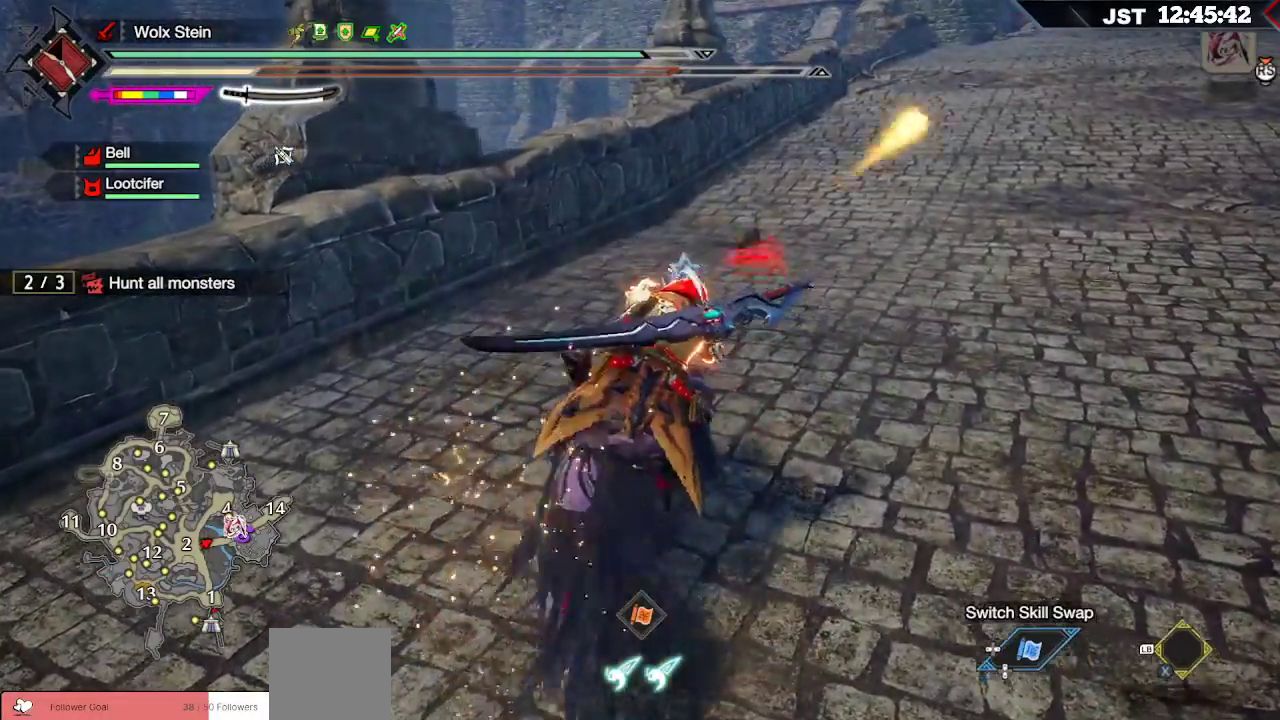
{"buttons": ["L1"], "left_stick": "up", "right_stick": "center", "events": [[17, "L1", "down"], [233, "X", "down"], [300, "X", "up"], [417, "X", "down"], [483, "X", "up"]]}
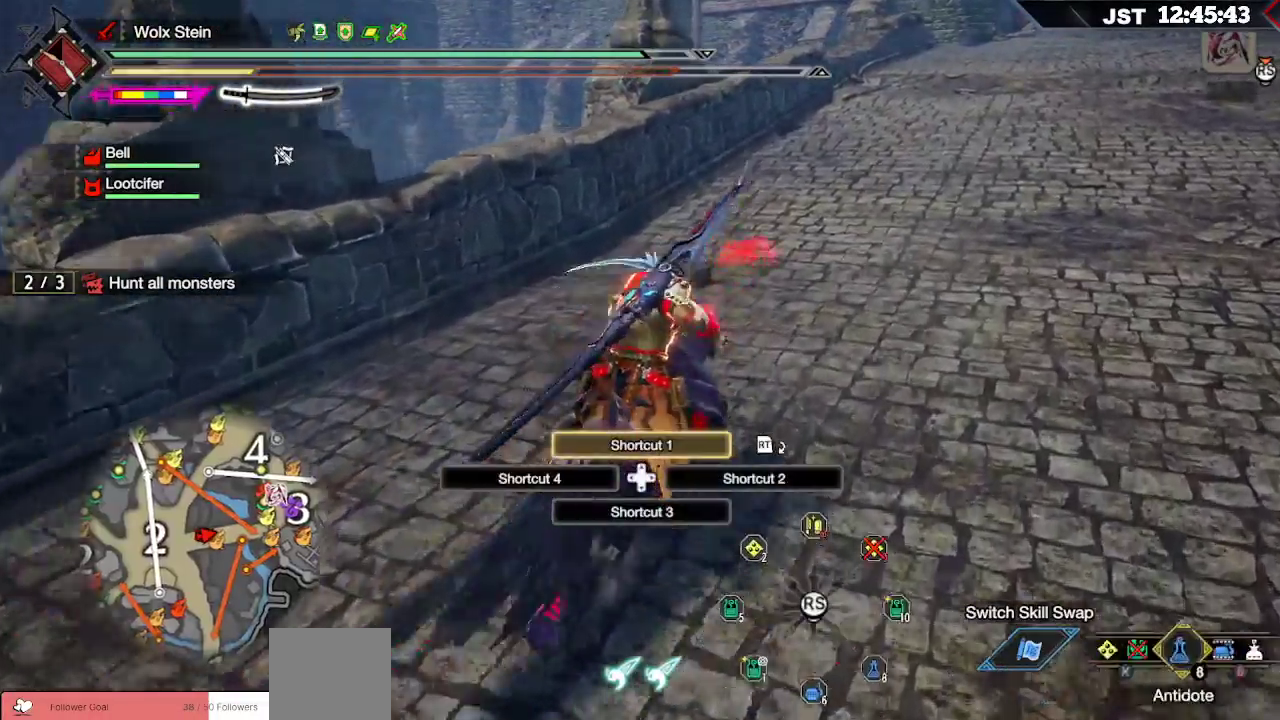
{"buttons": ["L1"], "left_stick": "up", "right_stick": "center", "events": [[83, "X", "down"], [167, "X", "up"], [267, "X", "down"], [350, "X", "up"]]}
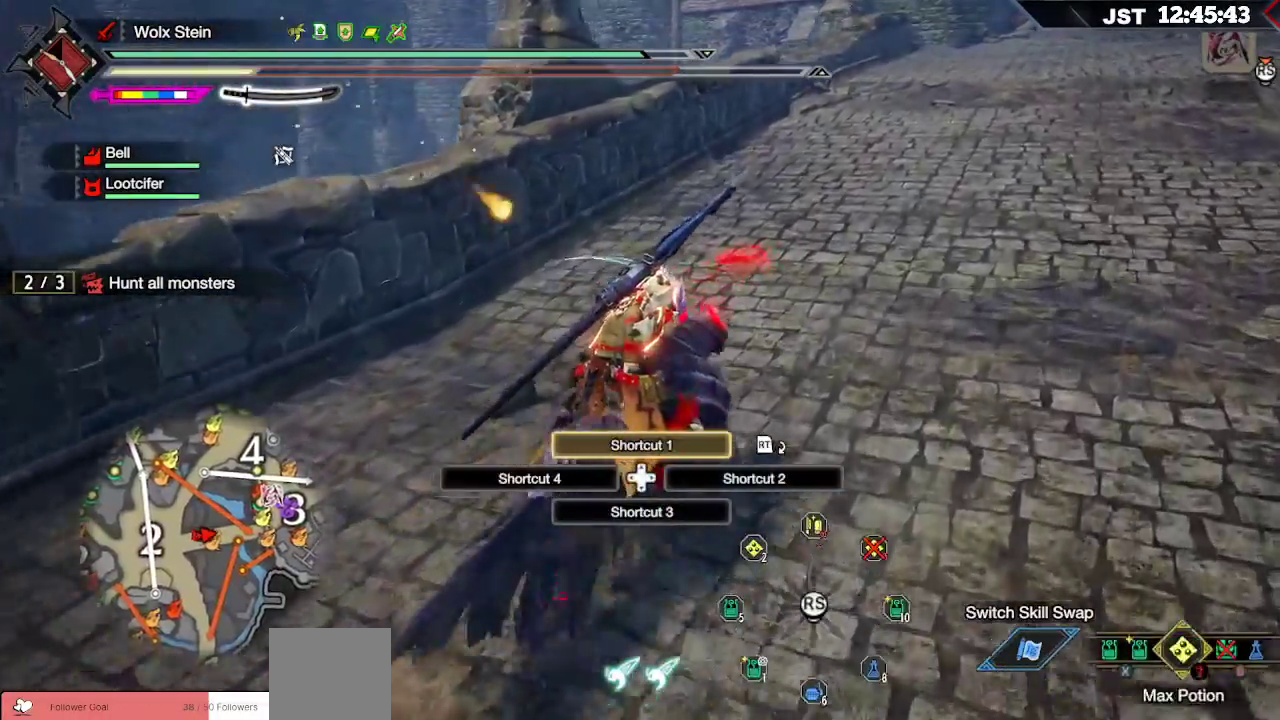
{"buttons": ["L1"], "left_stick": "up-right", "right_stick": "center", "events": [[17, "X", "down"], [33, "left_stick", "up-right"], [117, "X", "up"]]}
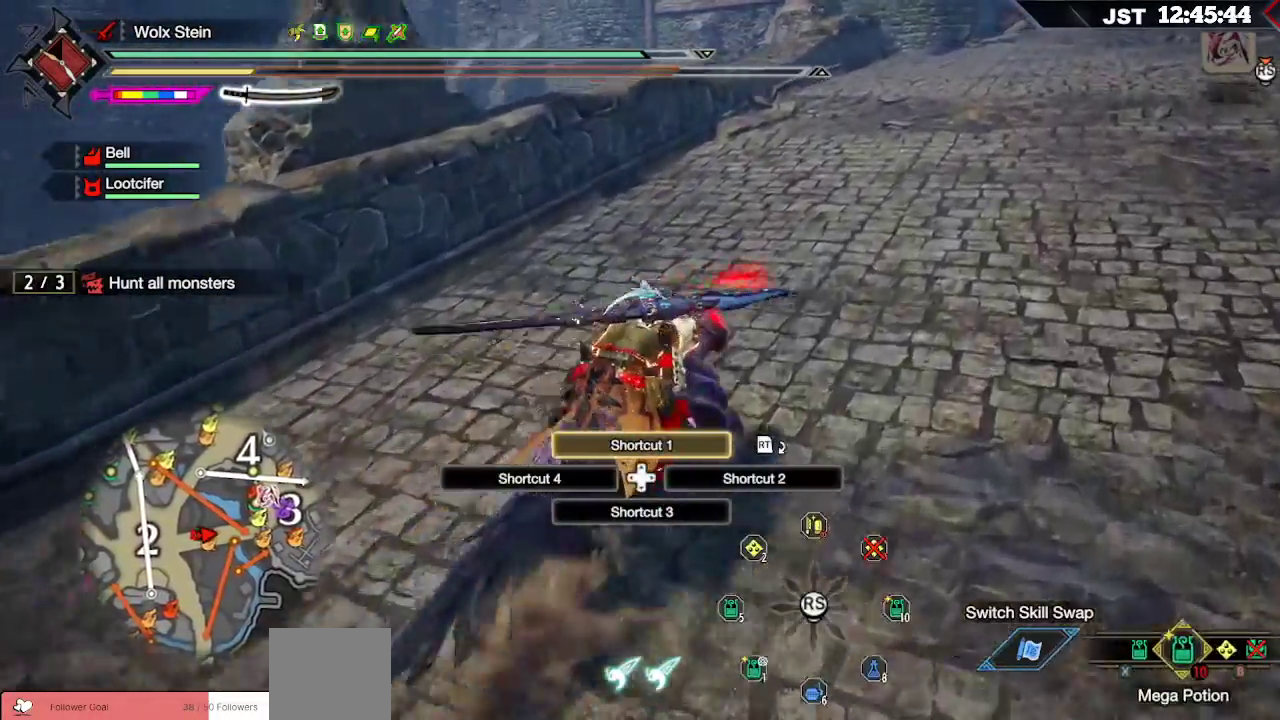
{"buttons": ["R1"], "left_stick": "up-right", "right_stick": "center", "events": [[400, "L1", "up"], [467, "R1", "down"]]}
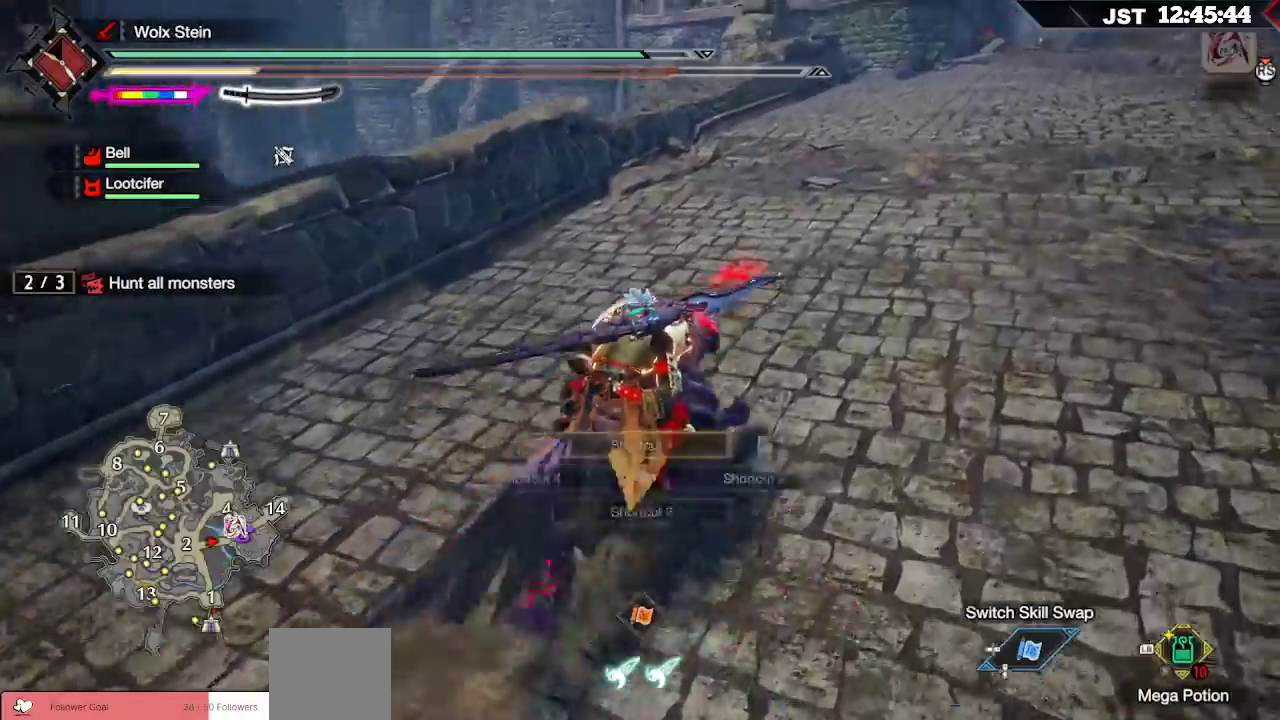
{"buttons": ["R1"], "left_stick": "up-right", "right_stick": "center", "events": []}
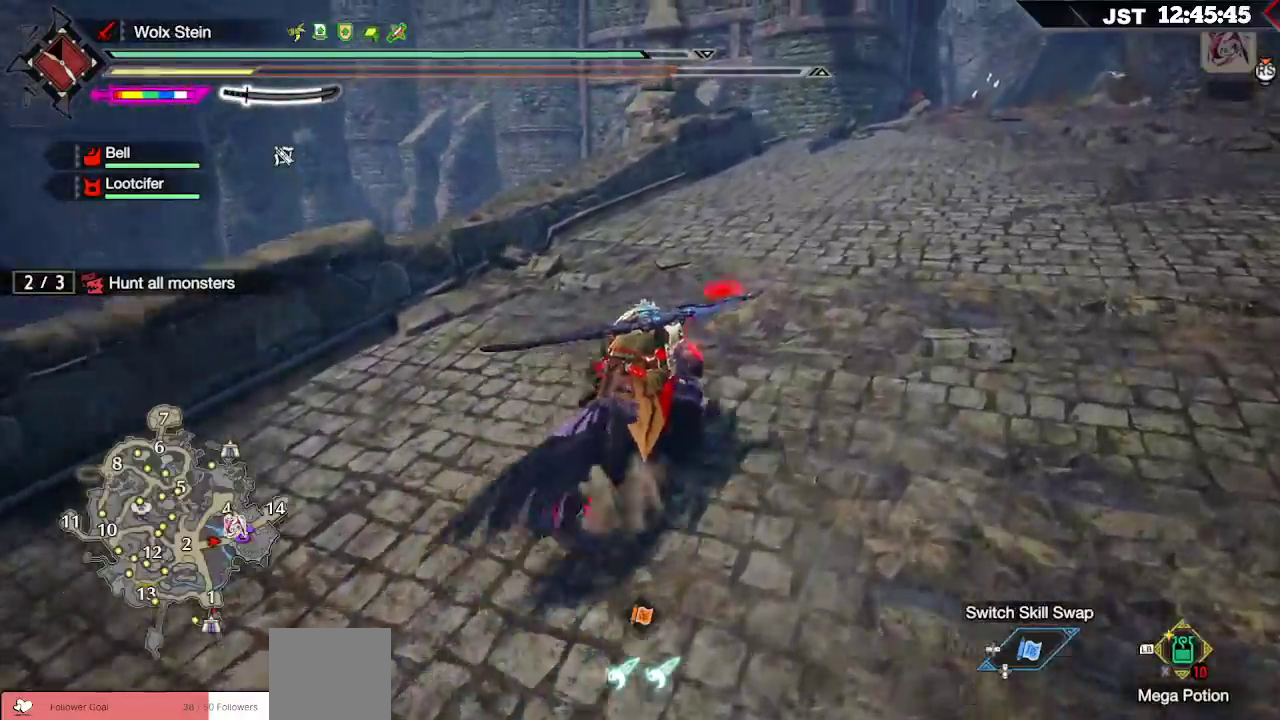
{"buttons": ["L2", "R1"], "left_stick": "up-right", "right_stick": "center", "events": [[433, "L2", "down"]]}
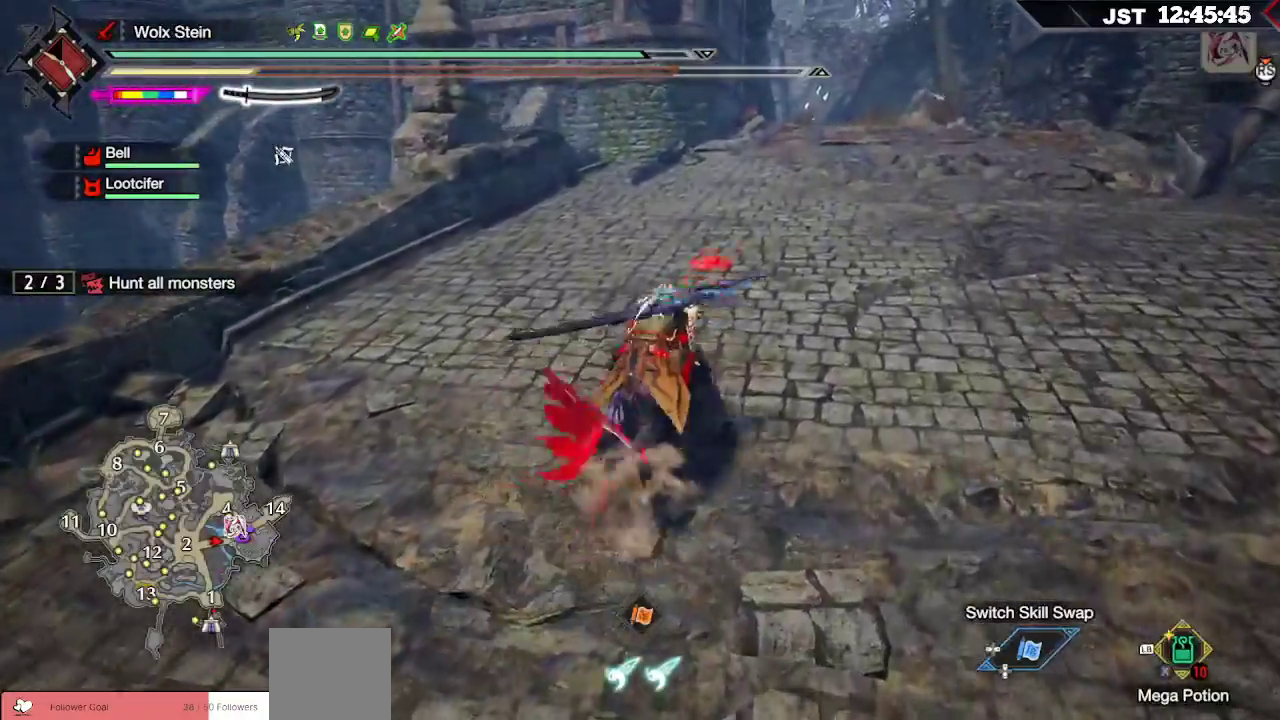
{"buttons": ["R1"], "left_stick": "up", "right_stick": "center", "events": [[50, "L2", "up"], [83, "left_stick", "up"]]}
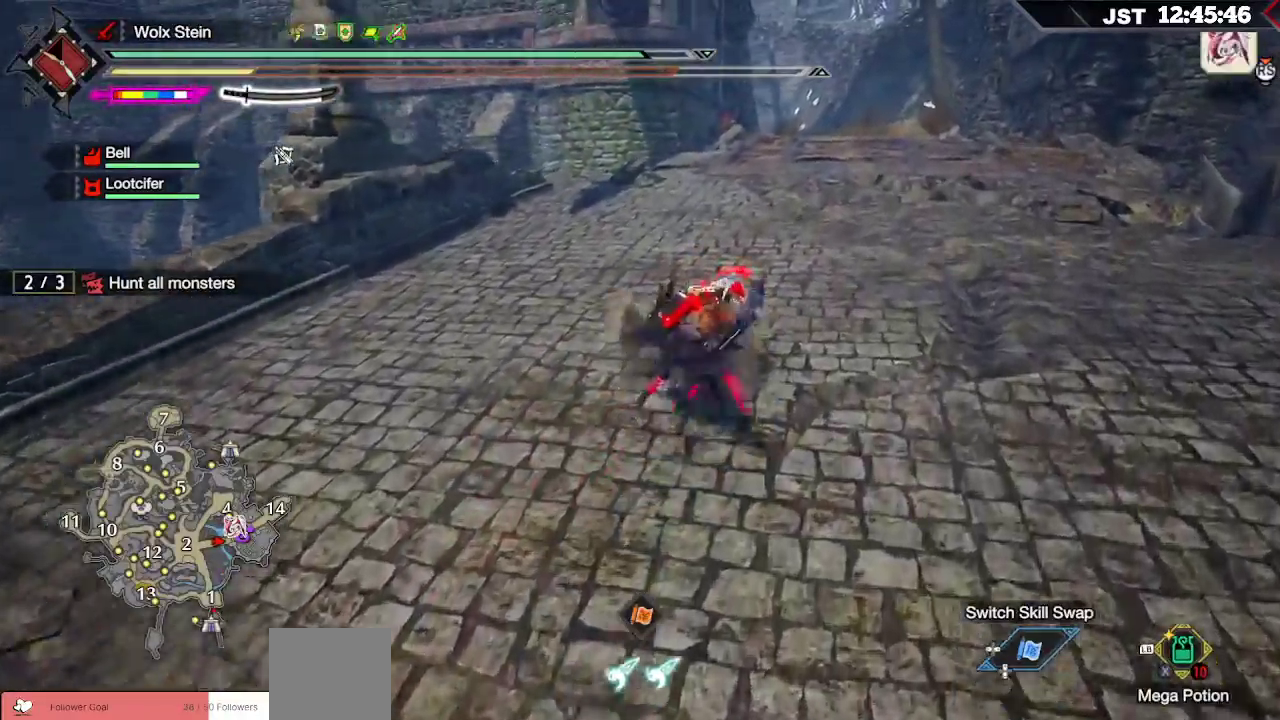
{"buttons": ["R1"], "left_stick": "up", "right_stick": "center", "events": []}
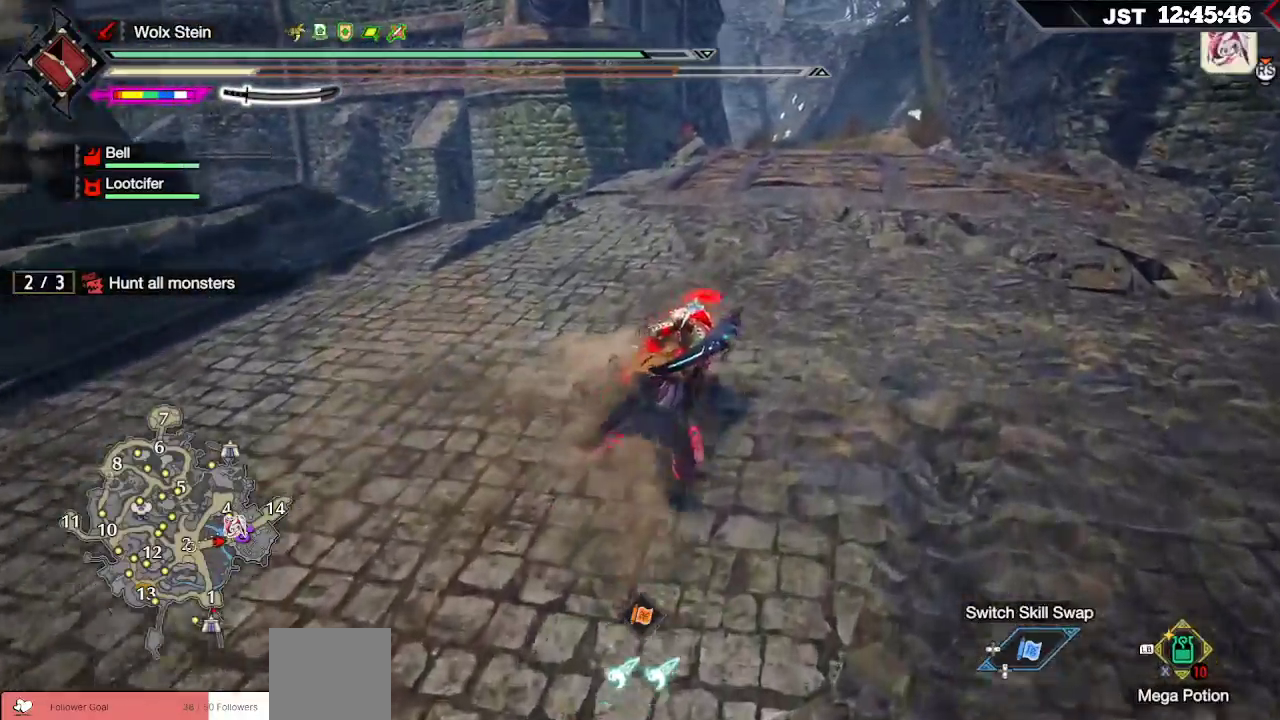
{"buttons": ["R1"], "left_stick": "up", "right_stick": "center", "events": []}
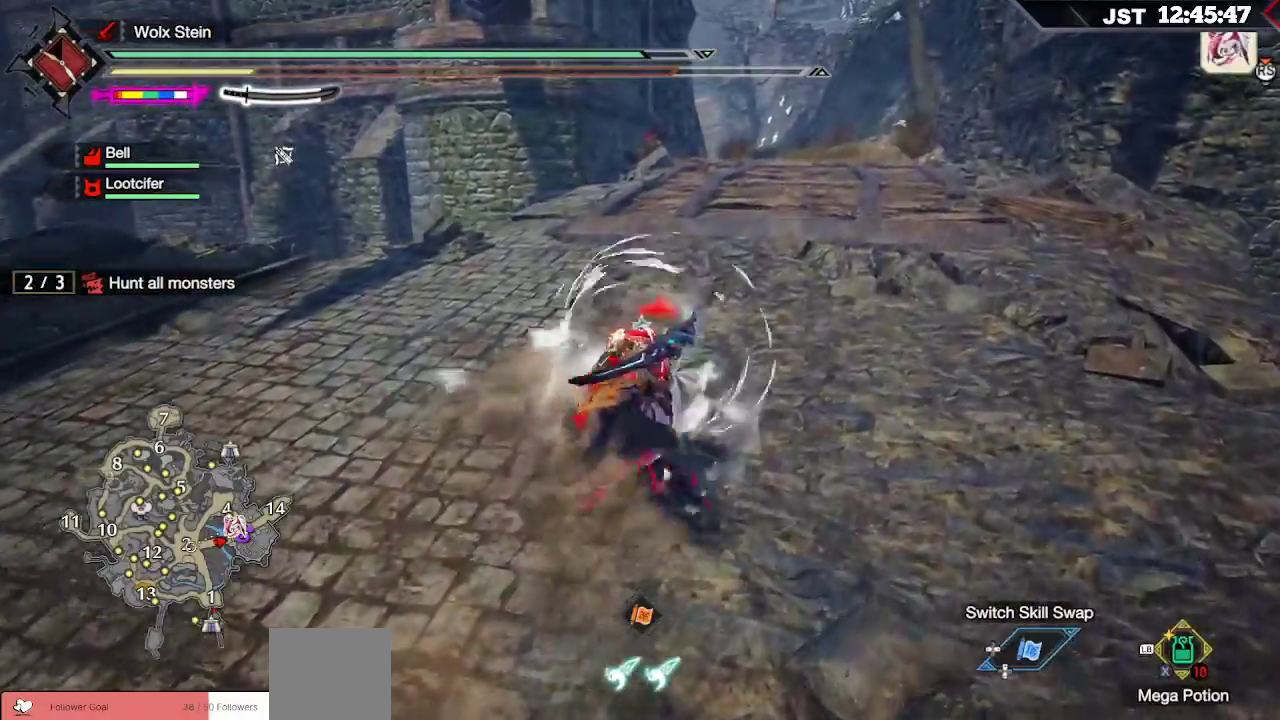
{"buttons": ["R1"], "left_stick": "up", "right_stick": "center", "events": []}
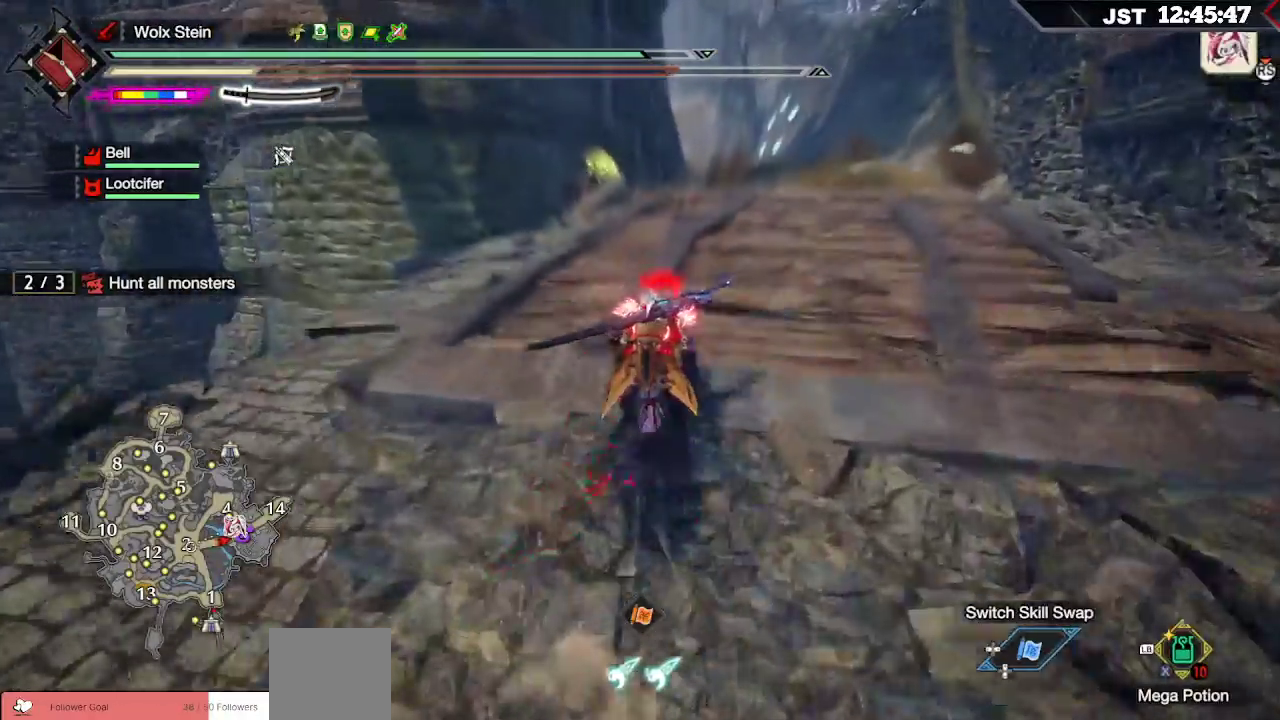
{"buttons": ["R1"], "left_stick": "up", "right_stick": "center", "events": []}
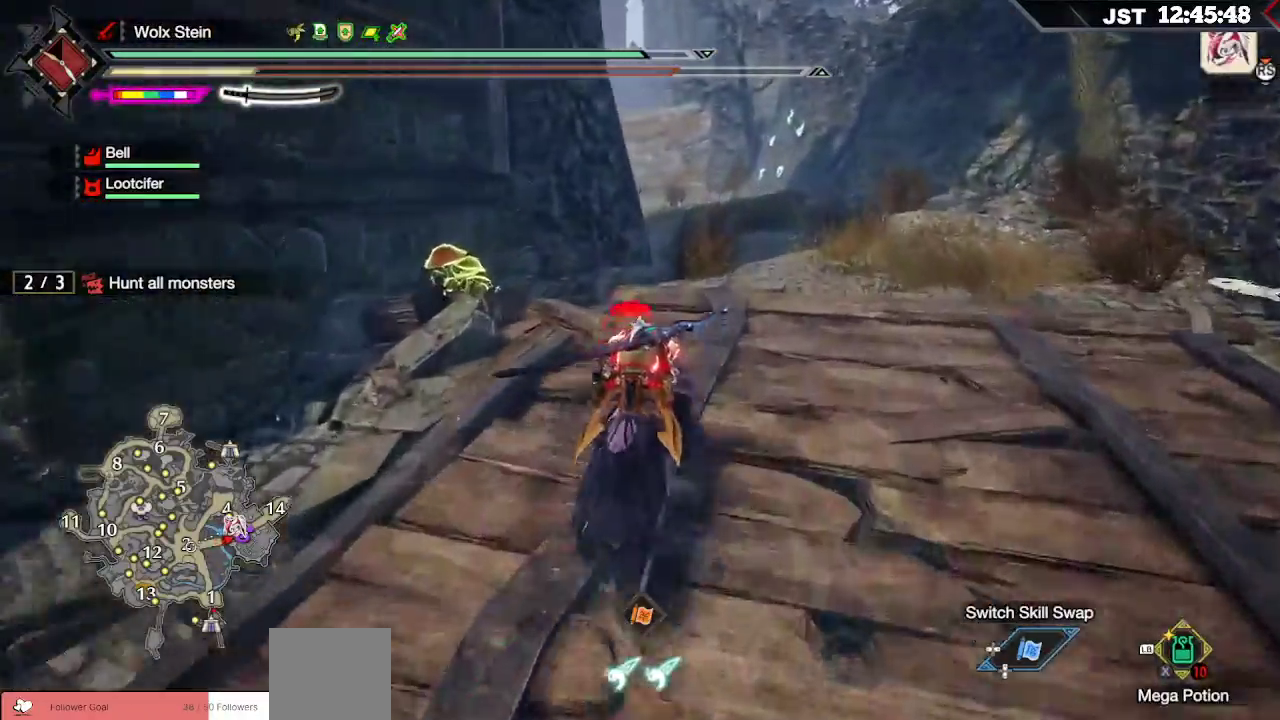
{"buttons": ["R1"], "left_stick": "up", "right_stick": "down-left", "events": [[450, "right_stick", "down-left"]]}
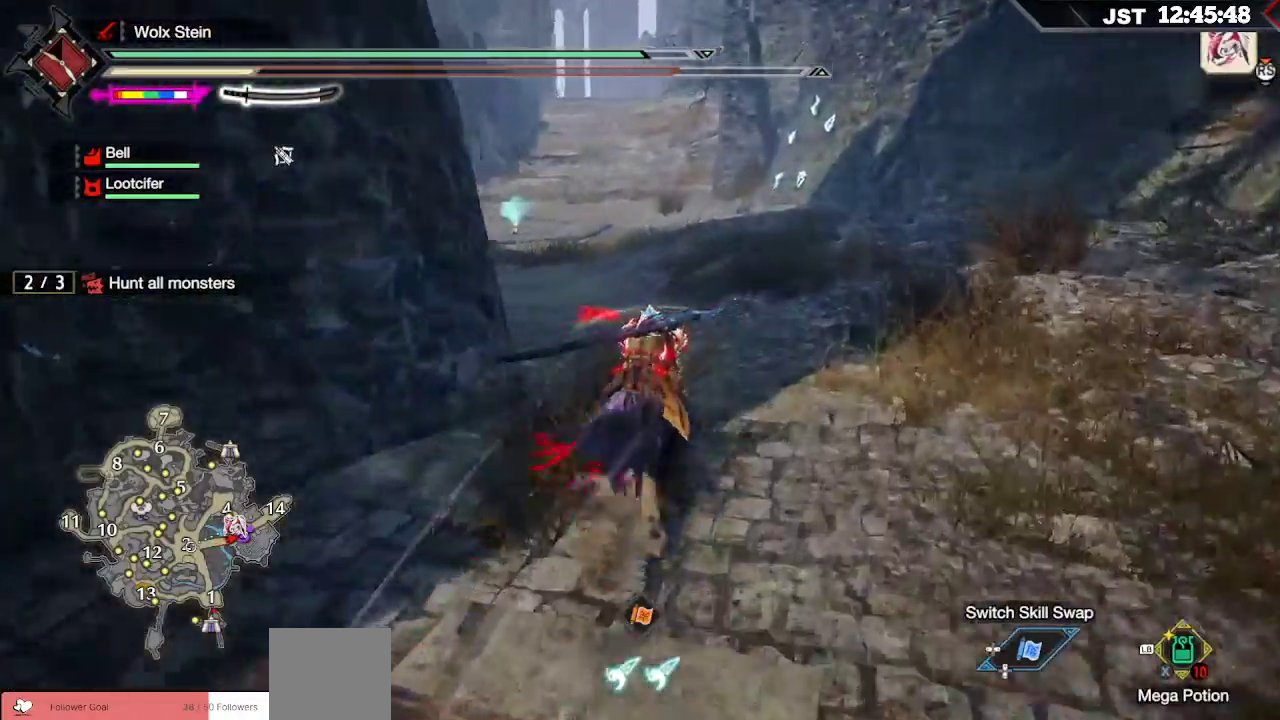
{"buttons": ["R1"], "left_stick": "up", "right_stick": "center", "events": [[150, "right_stick", "center"]]}
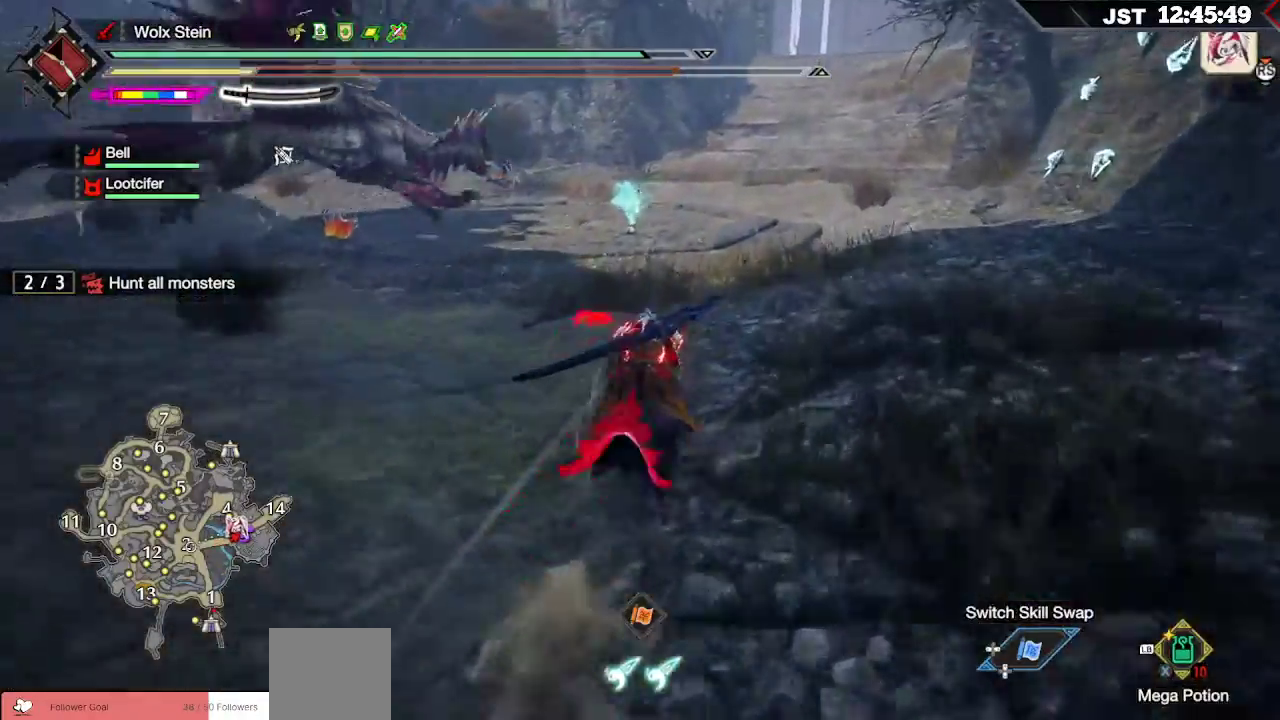
{"buttons": ["A", "R1"], "left_stick": "up-left", "right_stick": "center", "events": [[117, "right_stick", "left"], [283, "right_stick", "center"], [433, "A", "down"], [500, "left_stick", "up-left"]]}
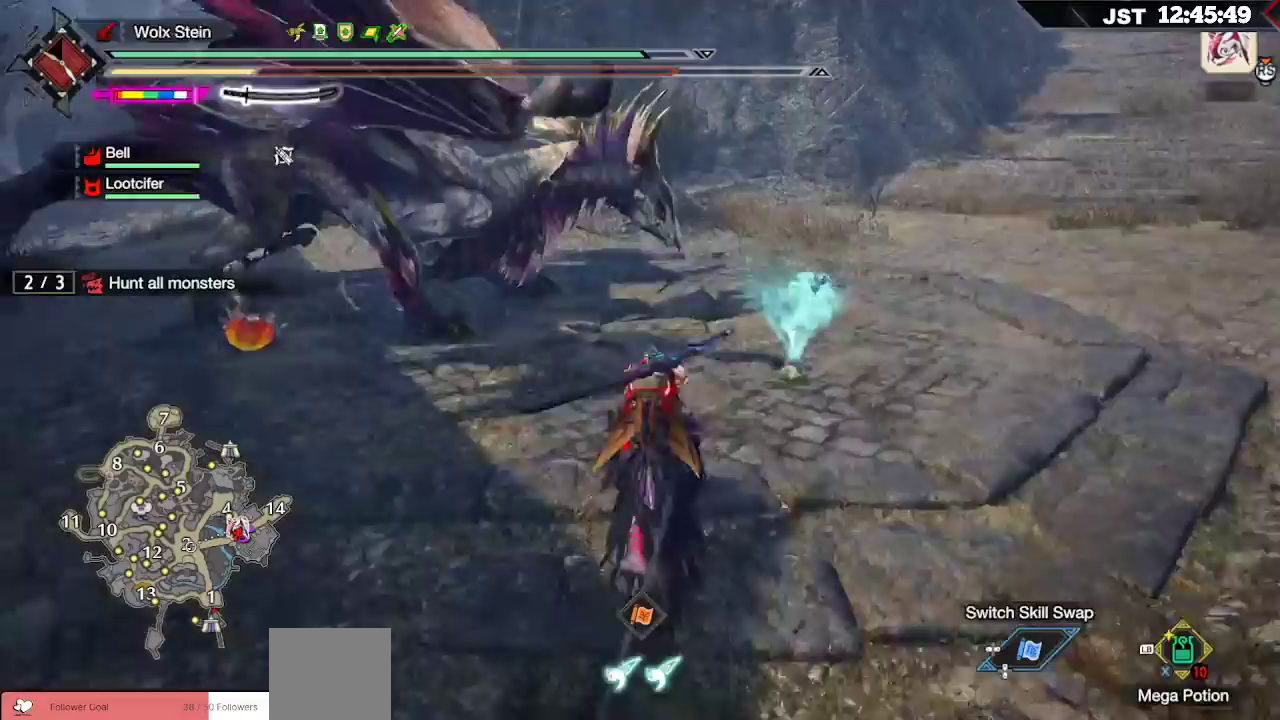
{"buttons": [], "left_stick": "up-left", "right_stick": "down", "events": [[50, "A", "up"], [217, "R1", "up"], [350, "right_stick", "down"], [383, "R2", "down"], [433, "R2", "up"]]}
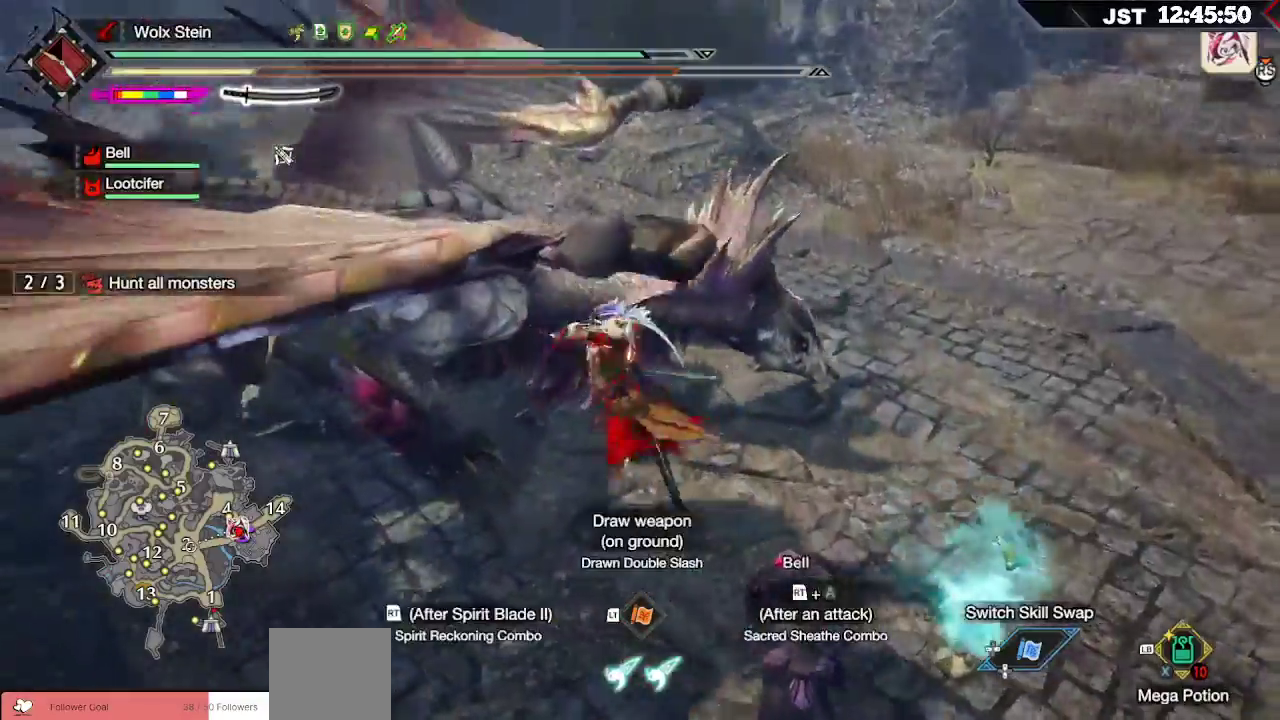
{"buttons": [], "left_stick": "up-left", "right_stick": "center", "events": [[67, "R2", "down"], [67, "right_stick", "down-right"], [117, "R2", "up"], [183, "R2", "down"], [217, "right_stick", "center"], [300, "R2", "up"], [383, "R2", "down"], [467, "R2", "up"]]}
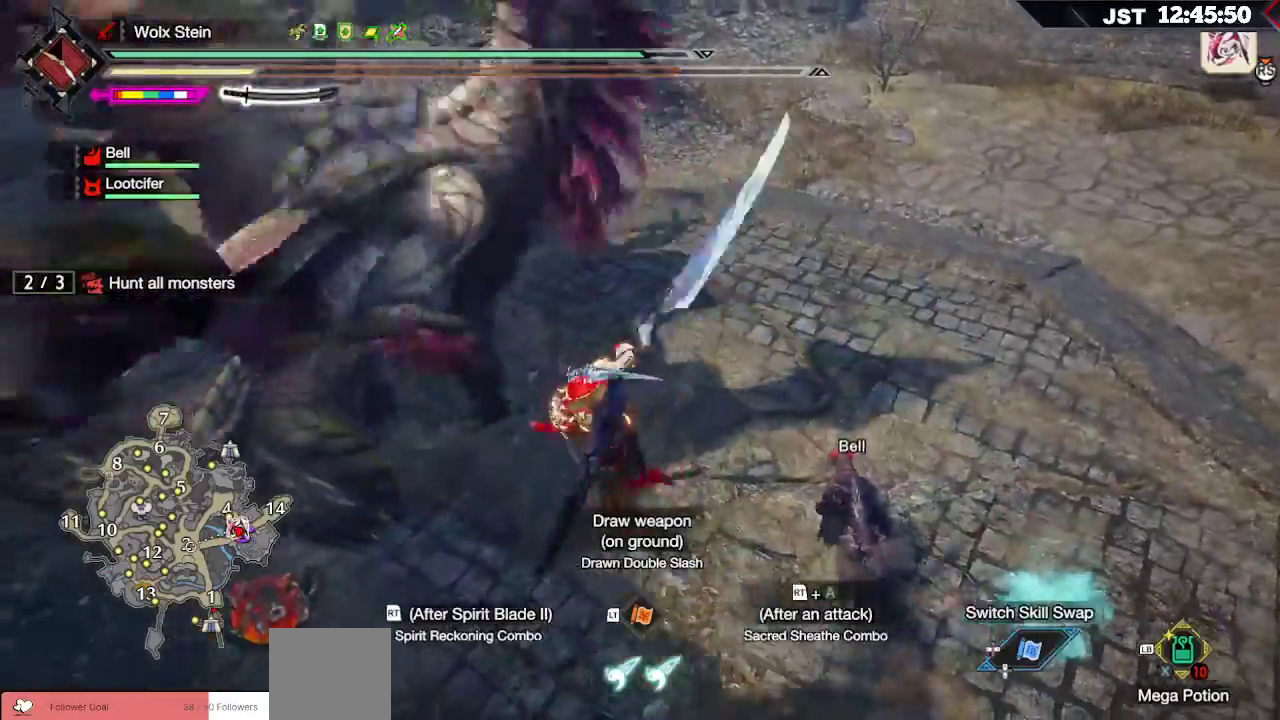
{"buttons": [], "left_stick": "up", "right_stick": "center", "events": [[383, "left_stick", "up"]]}